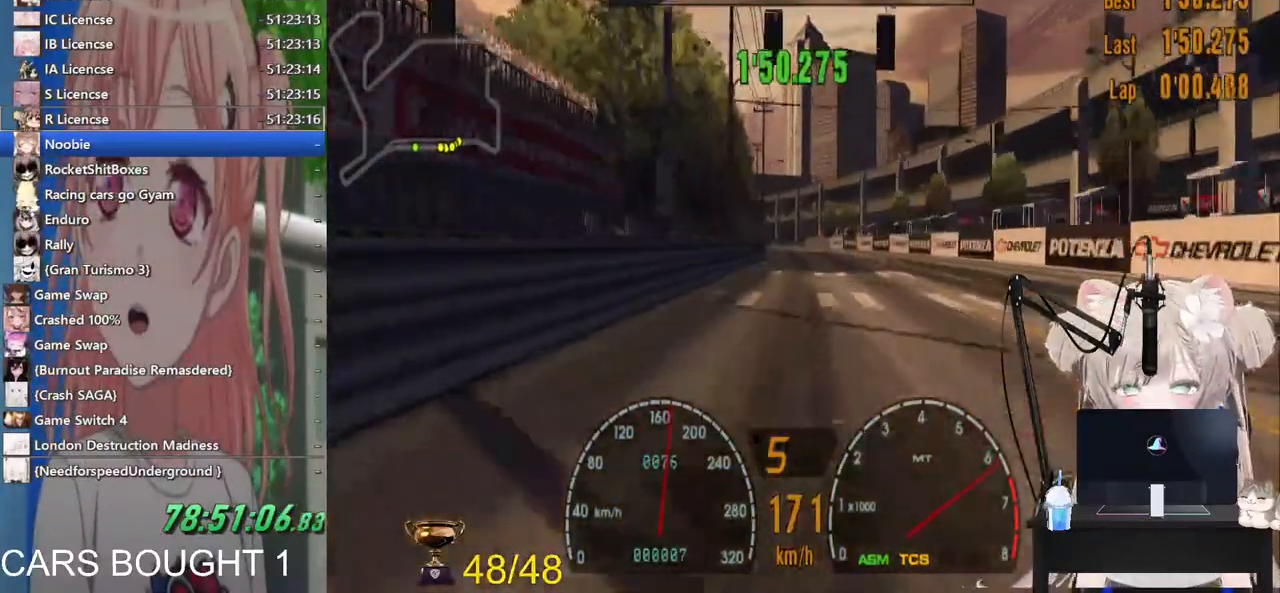
Gameplay with a controller (PlayStation layout); each line is a JSON object with the inputs held at the frame after it (dt_ms = milliseconds from this image to that frame). "events" lists button and stick changes between this image and that frame as [ms after this image, input, new state], when the widget could be followed in between.
{"dt_ms": 500, "buttons": ["R2"], "left_stick": "center", "right_stick": "center", "events": []}
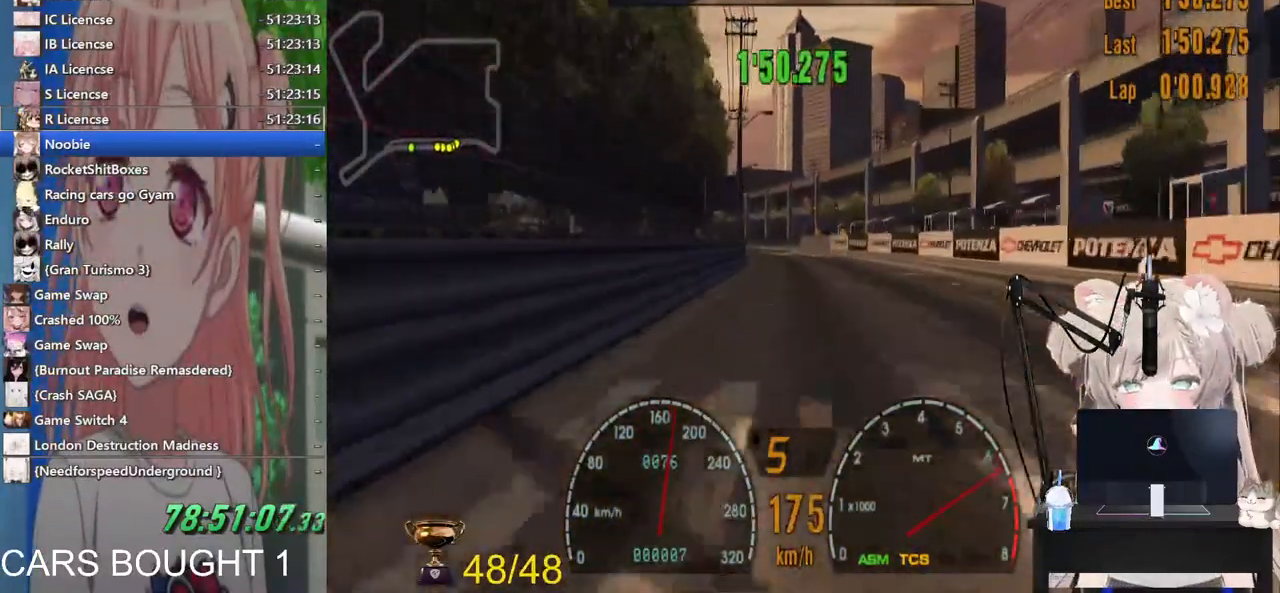
{"dt_ms": 500, "buttons": ["R2"], "left_stick": "center", "right_stick": "center", "events": []}
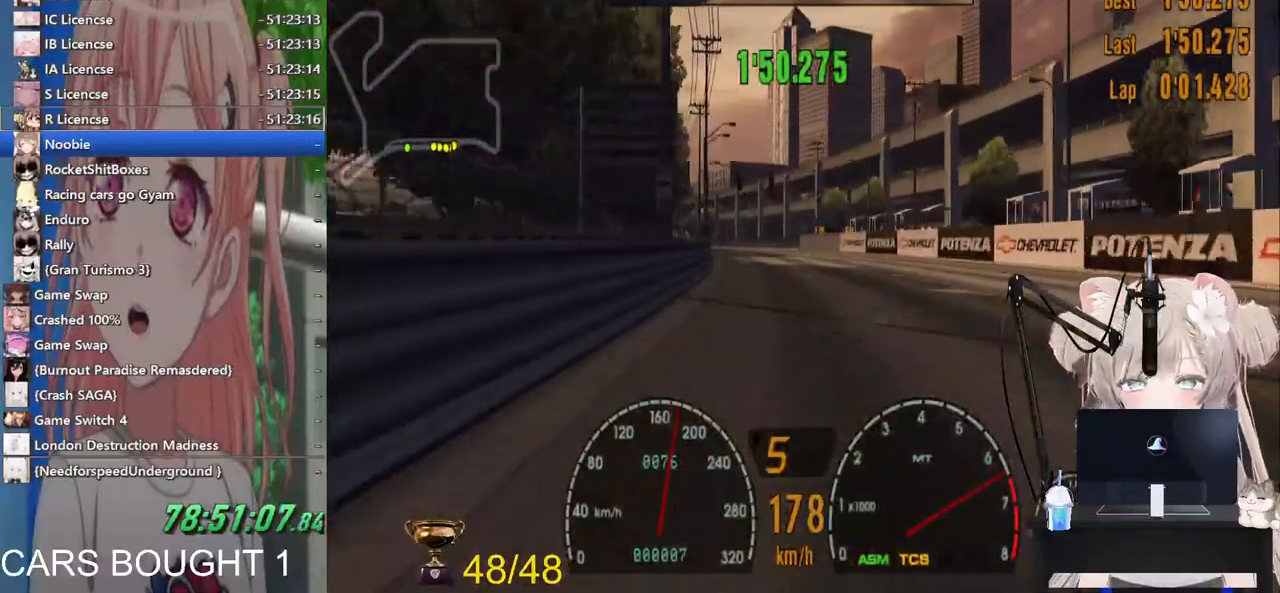
{"dt_ms": 500, "buttons": ["R2"], "left_stick": "center", "right_stick": "center", "events": [[200, "left_stick", "left"], [400, "left_stick", "center"]]}
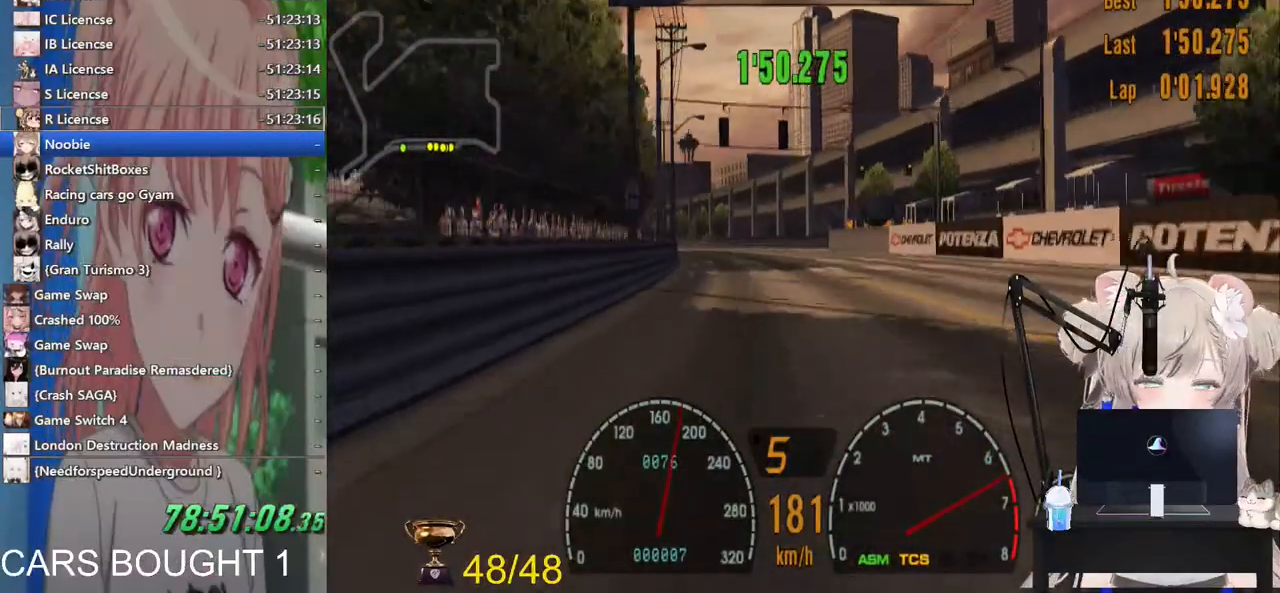
{"dt_ms": 500, "buttons": ["R2"], "left_stick": "center", "right_stick": "center", "events": []}
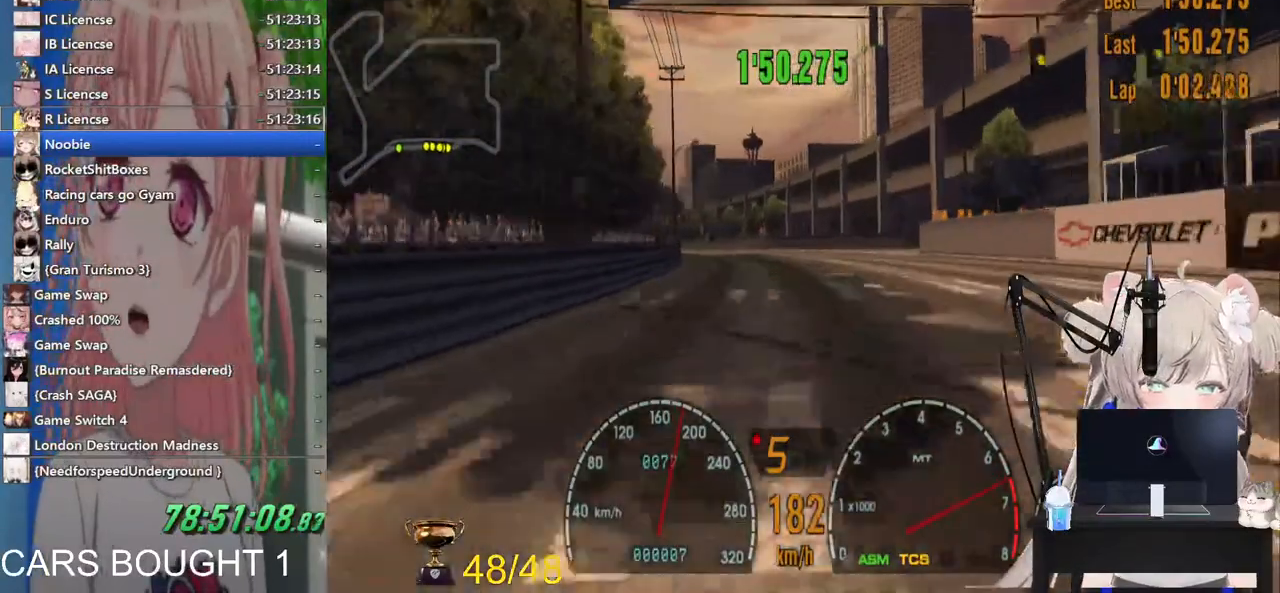
{"dt_ms": 500, "buttons": ["R2"], "left_stick": "center", "right_stick": "center", "events": [[183, "left_stick", "left"], [317, "left_stick", "center"]]}
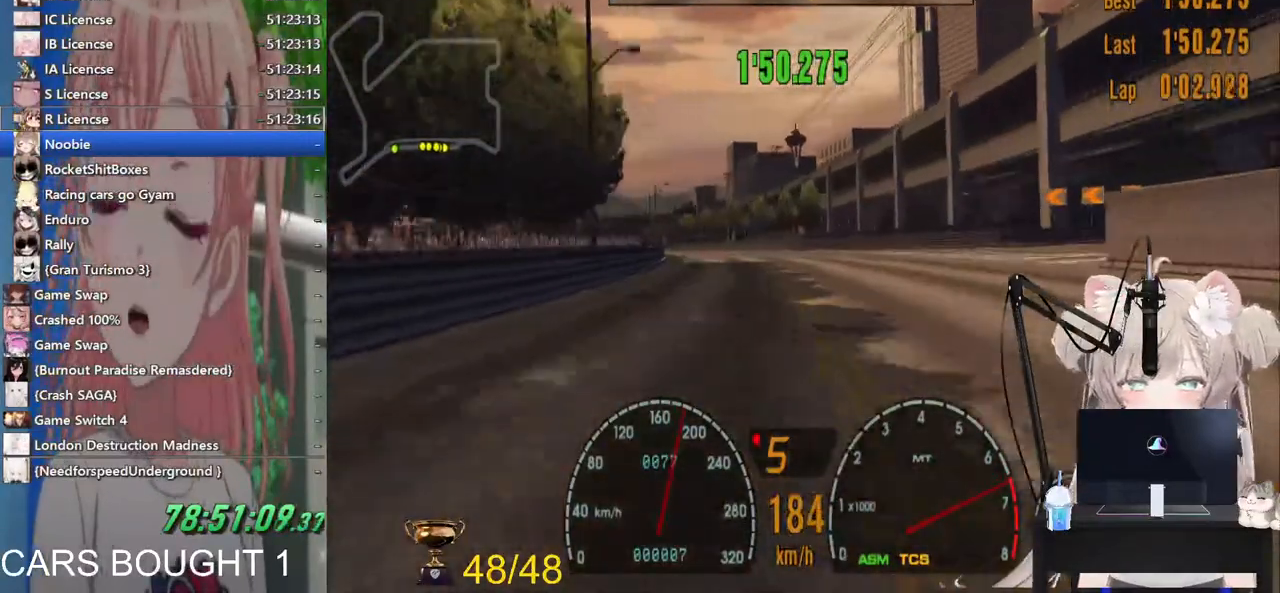
{"dt_ms": 500, "buttons": ["R2"], "left_stick": "left", "right_stick": "center", "events": [[50, "left_stick", "left"], [100, "left_stick", "down-left"], [500, "left_stick", "left"]]}
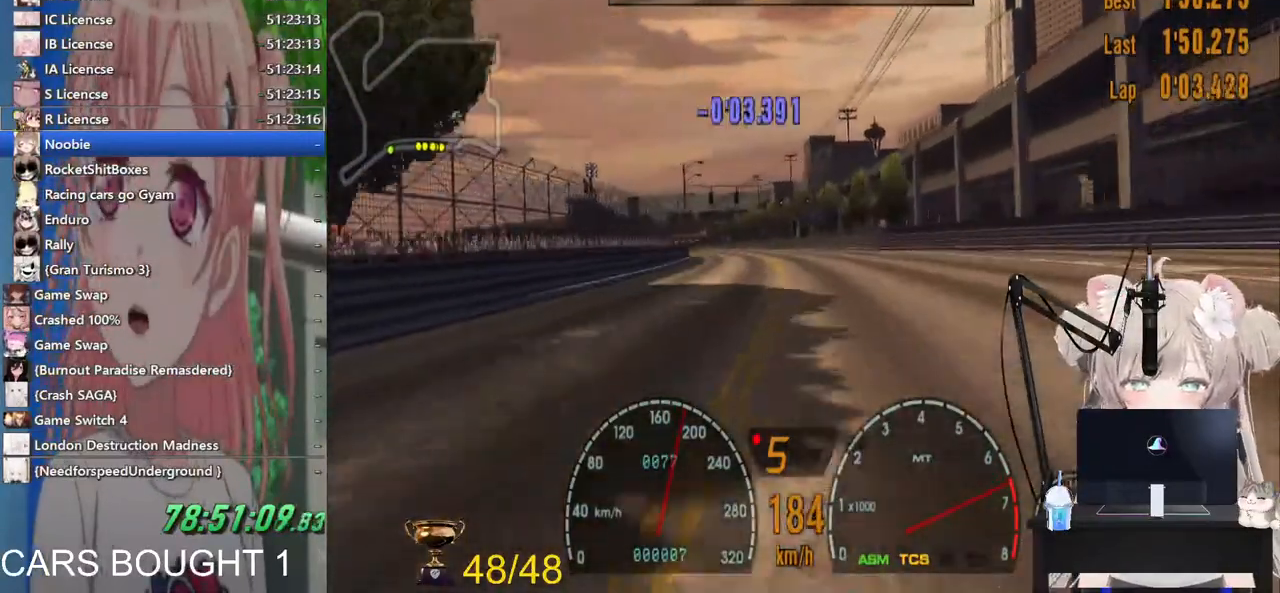
{"dt_ms": 500, "buttons": ["R2"], "left_stick": "down-left", "right_stick": "center", "events": [[167, "left_stick", "down-left"], [267, "left_stick", "left"], [400, "left_stick", "down-left"]]}
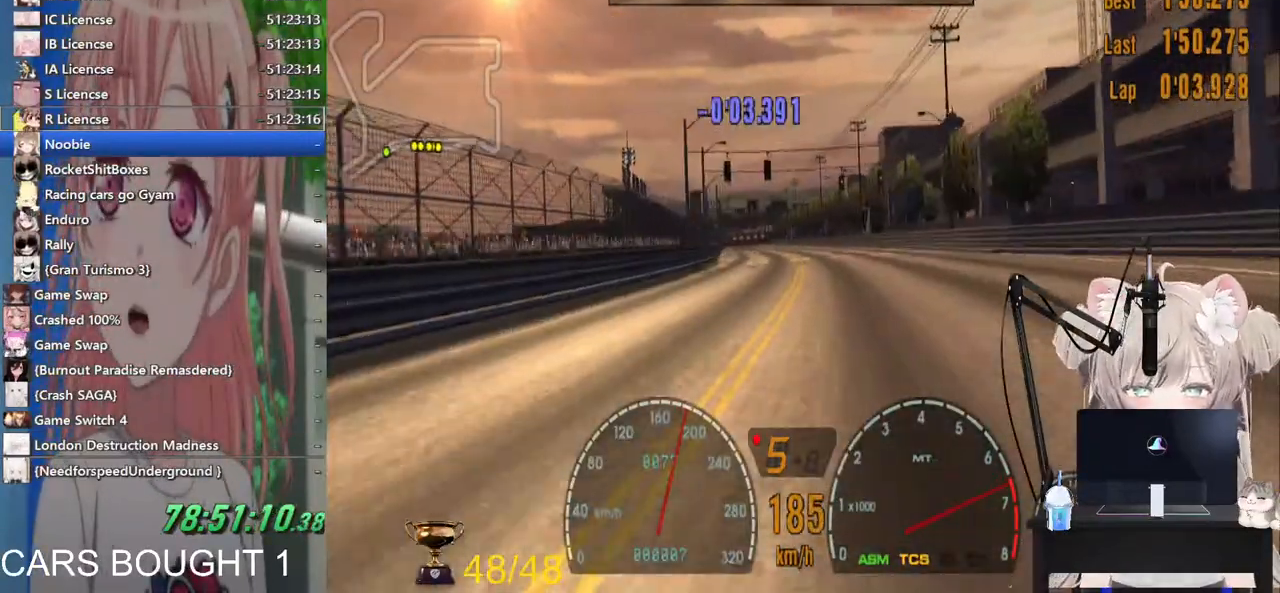
{"dt_ms": 500, "buttons": ["R2"], "left_stick": "center", "right_stick": "center", "events": [[283, "left_stick", "left"], [433, "left_stick", "center"]]}
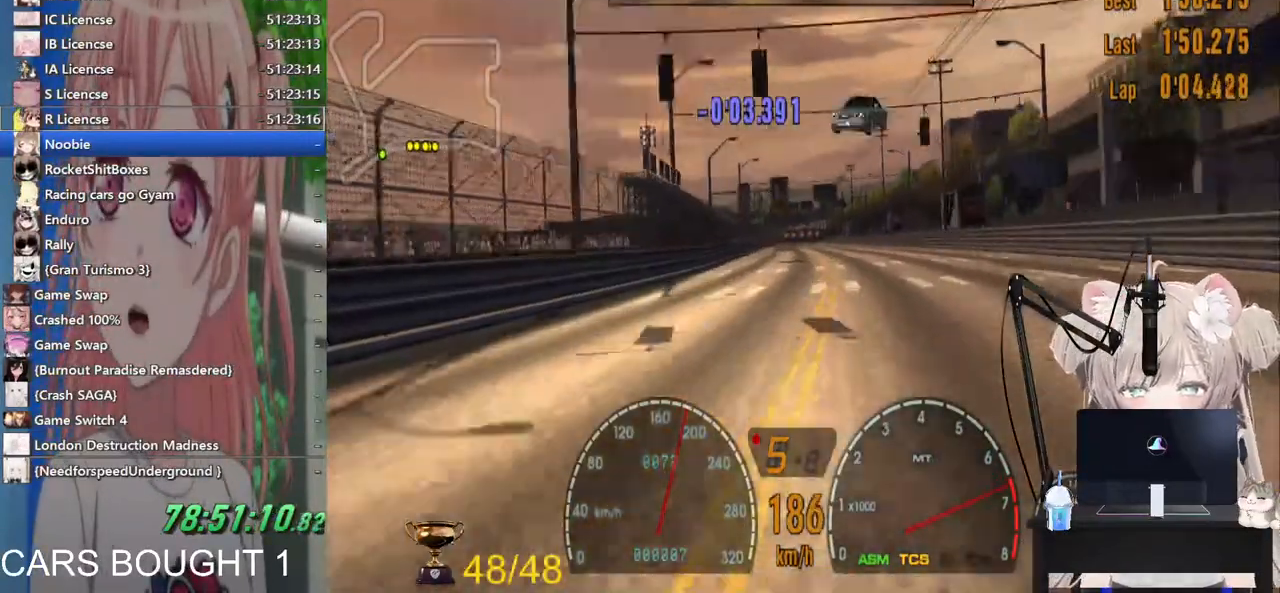
{"dt_ms": 500, "buttons": ["R2"], "left_stick": "center", "right_stick": "center", "events": [[400, "left_stick", "up-right"], [500, "left_stick", "center"]]}
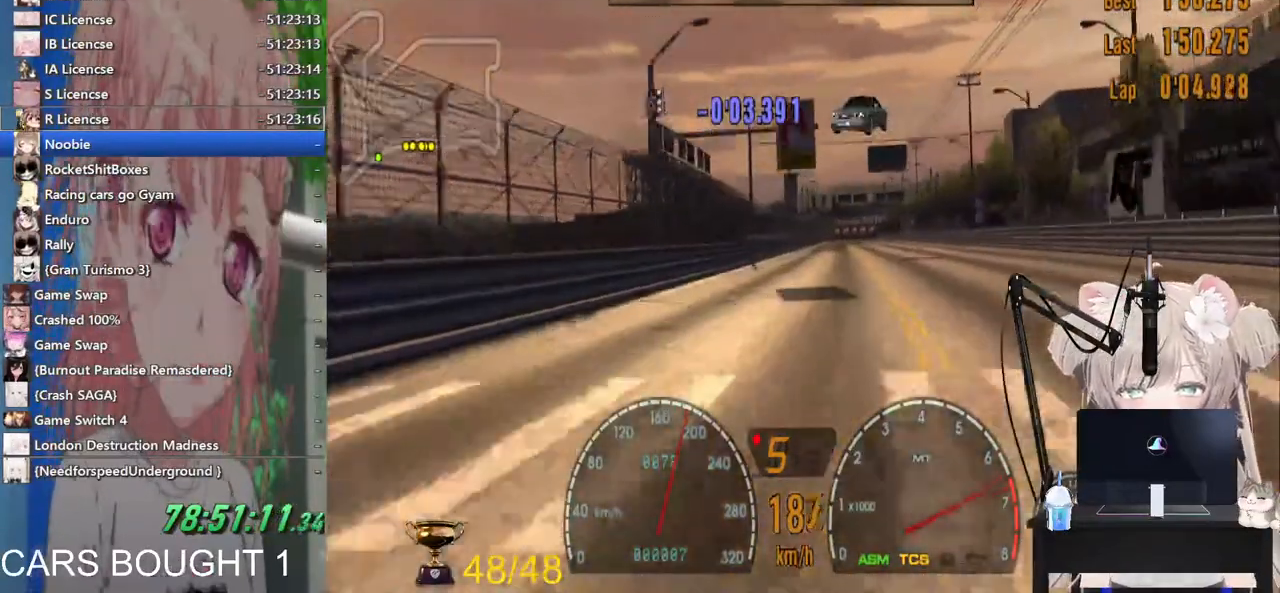
{"dt_ms": 500, "buttons": ["CROSS", "R2"], "left_stick": "center", "right_stick": "center", "events": [[400, "CROSS", "down"]]}
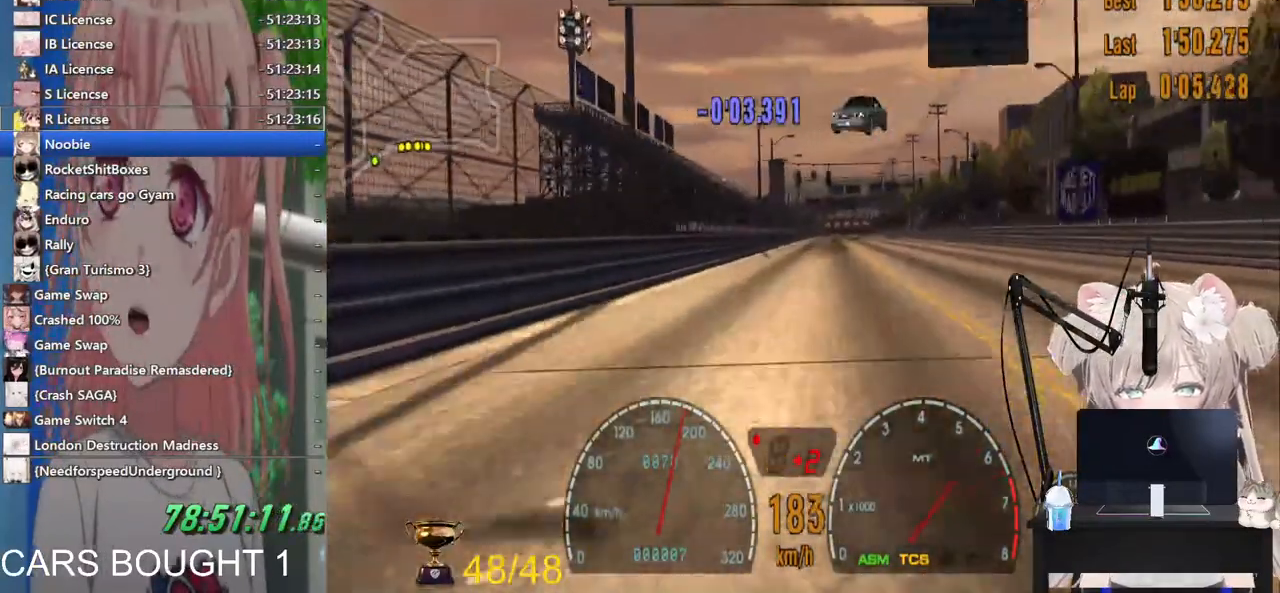
{"dt_ms": 500, "buttons": ["R2"], "left_stick": "center", "right_stick": "center", "events": [[17, "CROSS", "up"]]}
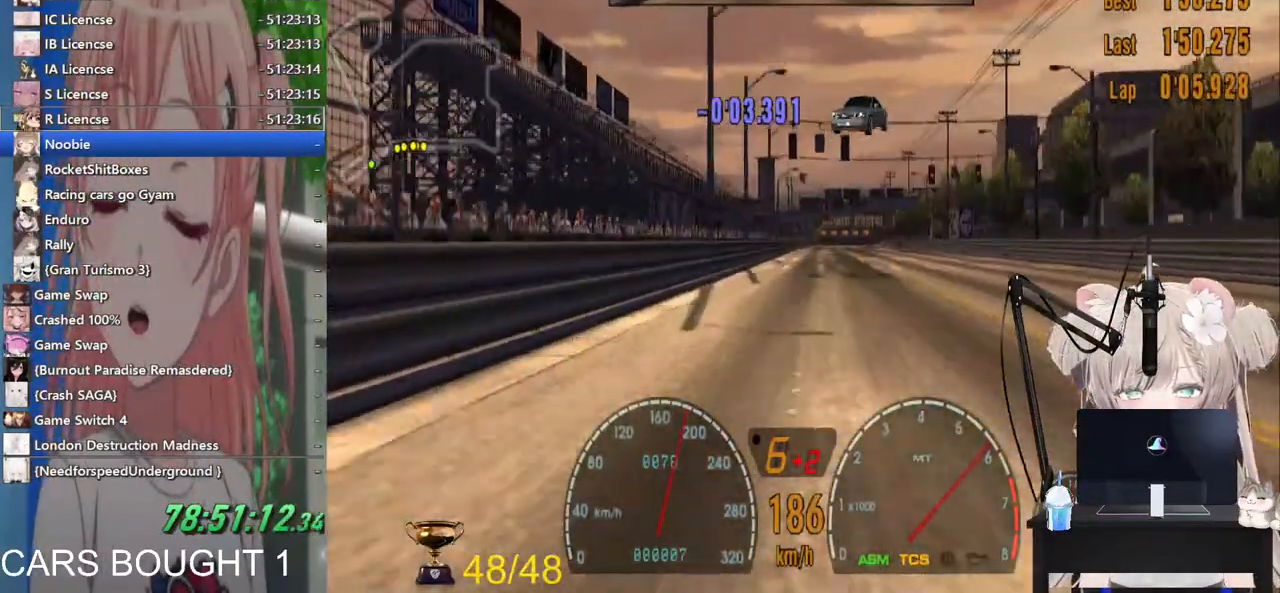
{"dt_ms": 500, "buttons": ["CROSS", "R2"], "left_stick": "center", "right_stick": "center", "events": [[400, "CROSS", "down"]]}
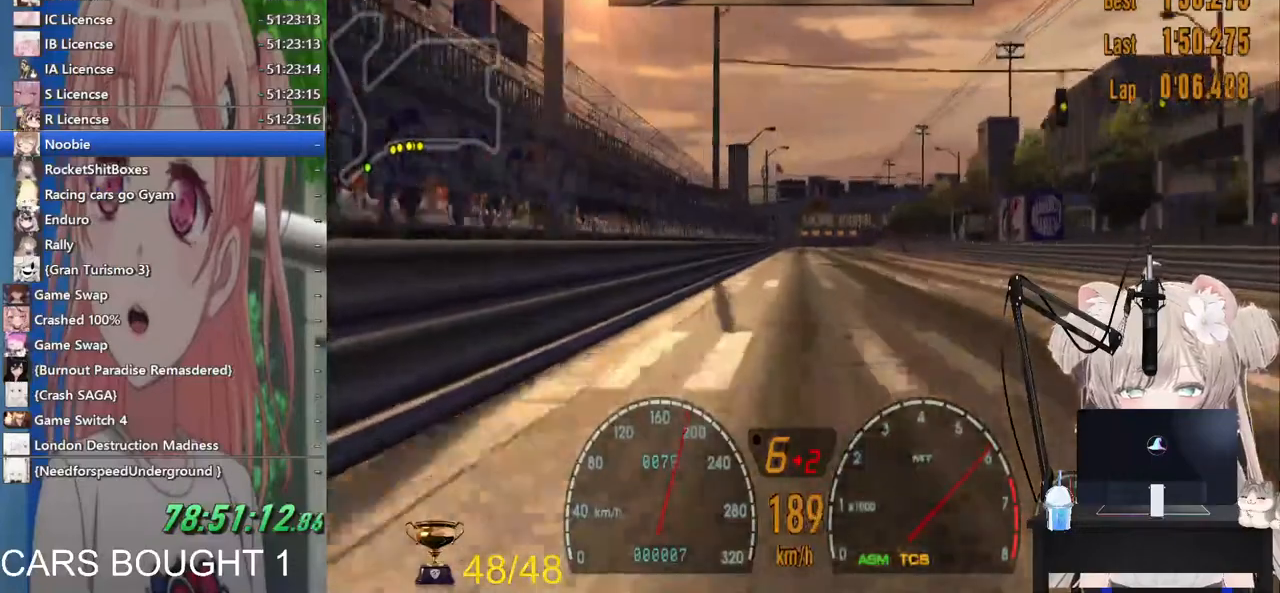
{"dt_ms": 500, "buttons": ["R2"], "left_stick": "center", "right_stick": "center", "events": [[33, "CROSS", "up"]]}
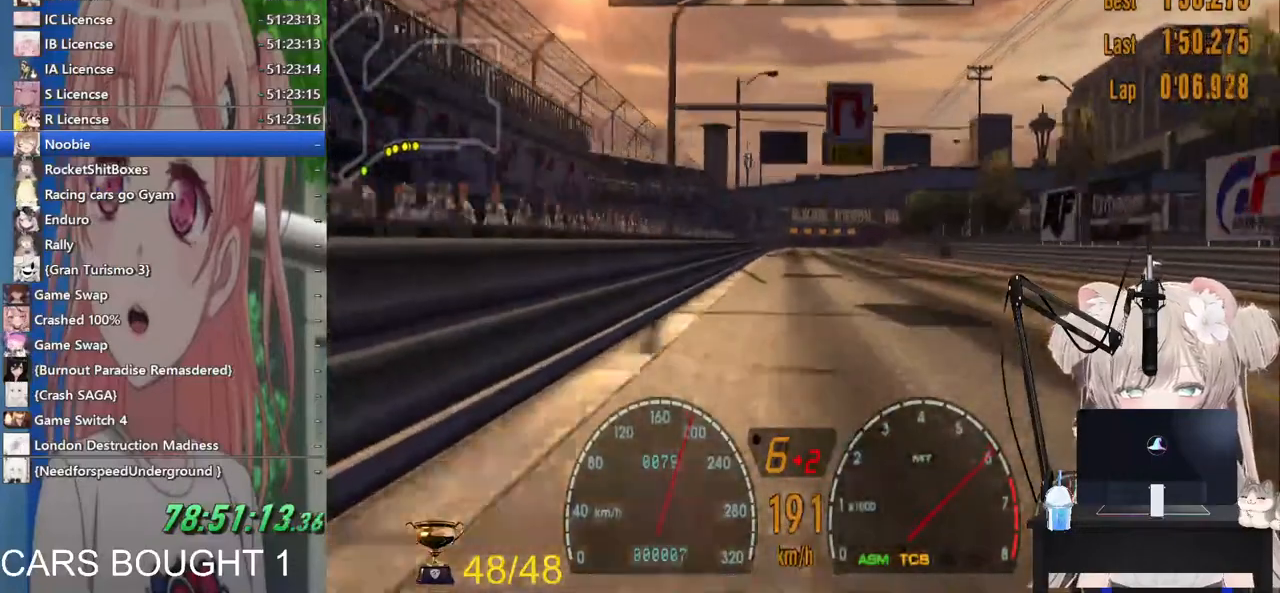
{"dt_ms": 1000, "buttons": [], "left_stick": "center", "right_stick": "center"}
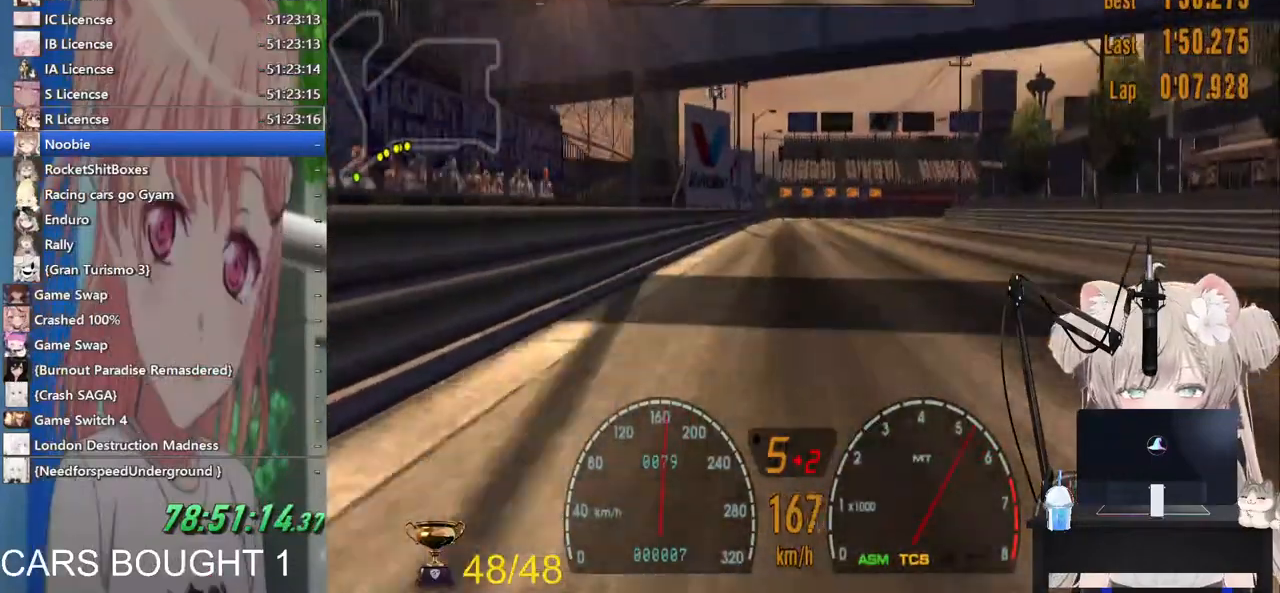
{"dt_ms": 500, "buttons": [], "left_stick": "center", "right_stick": "center", "events": [[167, "SQUARE", "down"], [183, "L2", "down"], [283, "L2", "up"], [300, "SQUARE", "up"]]}
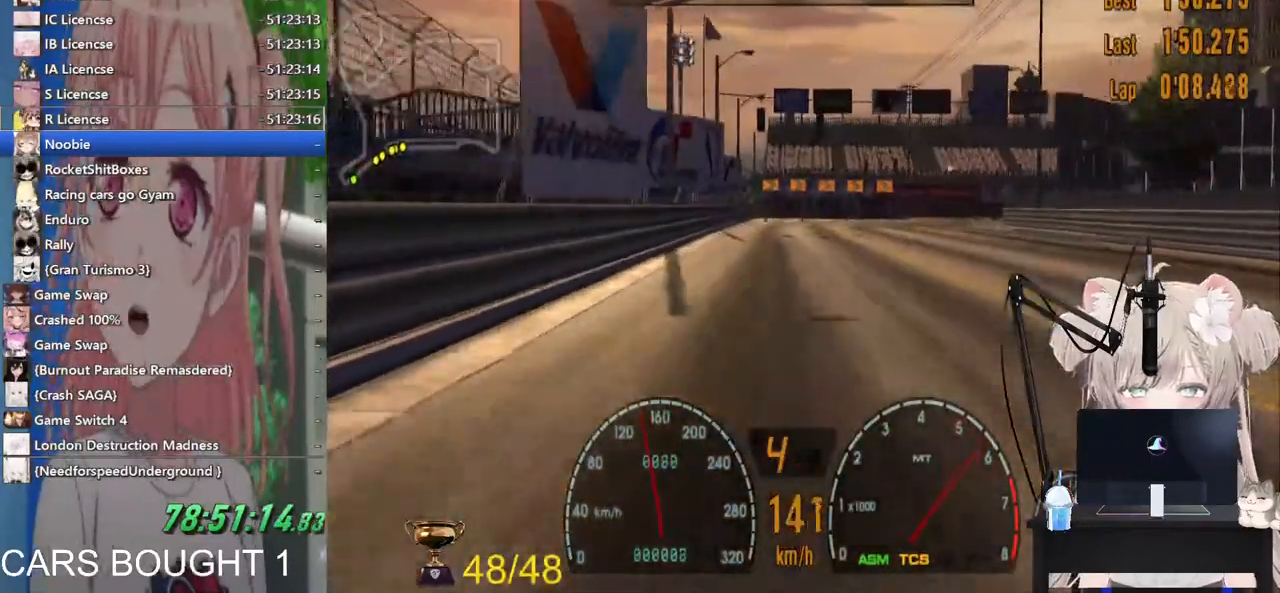
{"dt_ms": 500, "buttons": ["SQUARE", "L2"], "left_stick": "up-right", "right_stick": "center", "events": [[167, "left_stick", "right"], [283, "L2", "down"], [300, "left_stick", "up-right"], [400, "SQUARE", "down"]]}
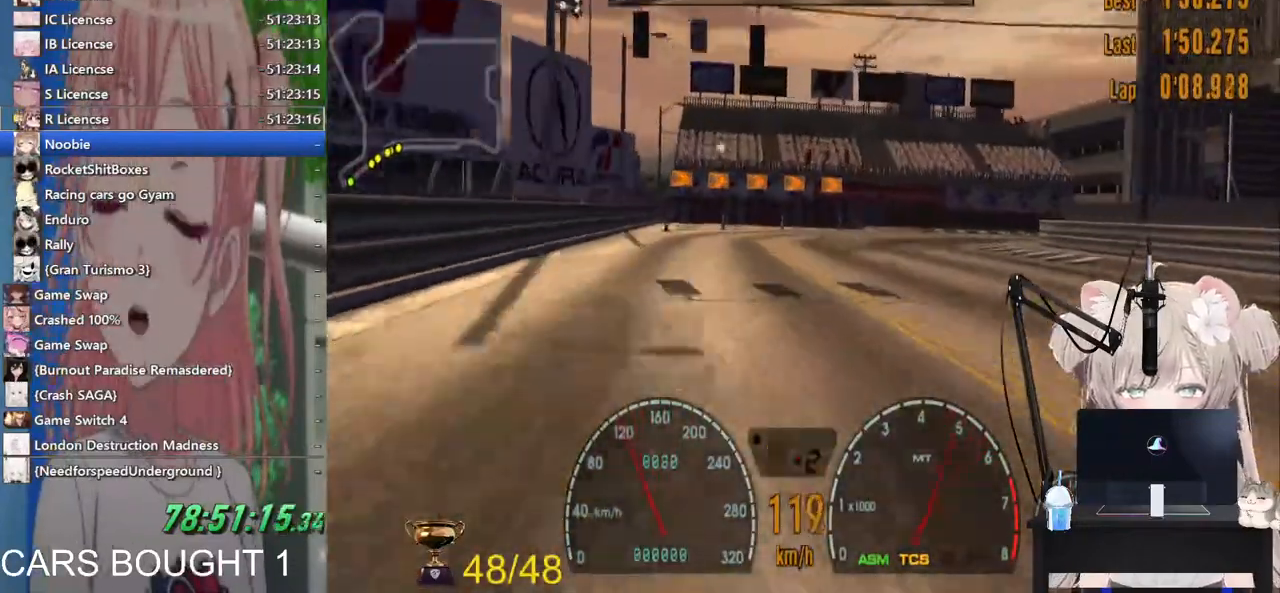
{"dt_ms": 500, "buttons": [], "left_stick": "up-right", "right_stick": "center", "events": [[33, "SQUARE", "up"], [133, "L2", "up"], [217, "L2", "down"], [433, "L2", "up"]]}
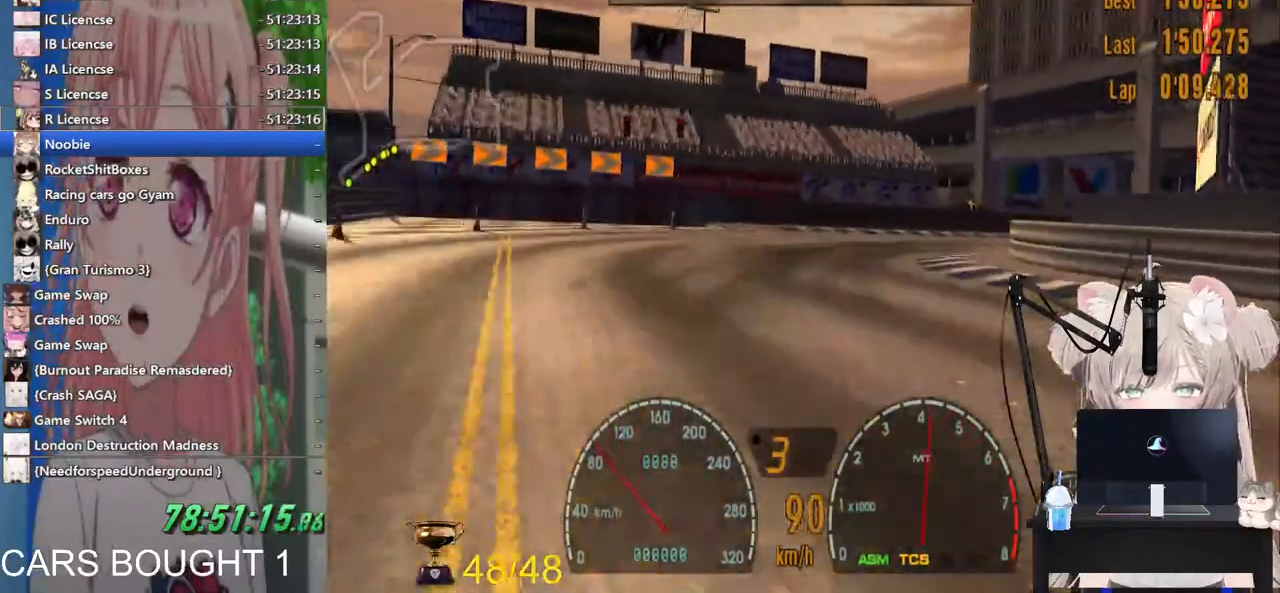
{"dt_ms": 500, "buttons": [], "left_stick": "up-right", "right_stick": "center", "events": [[367, "SQUARE", "down"], [483, "SQUARE", "up"]]}
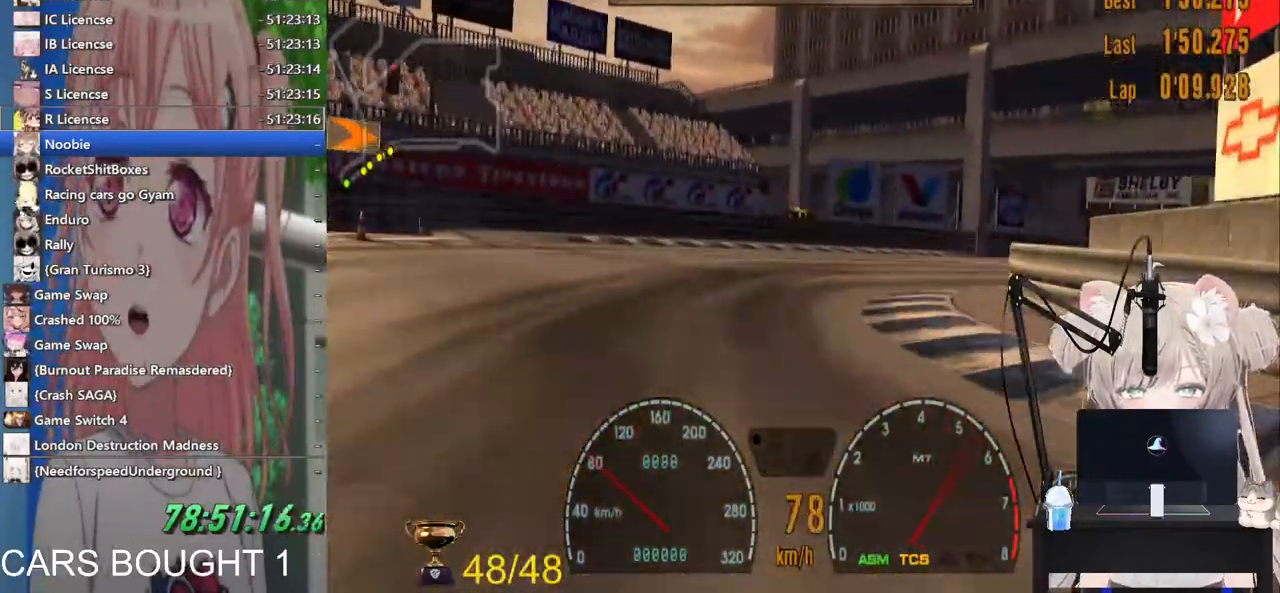
{"dt_ms": 500, "buttons": [], "left_stick": "up-right", "right_stick": "center", "events": []}
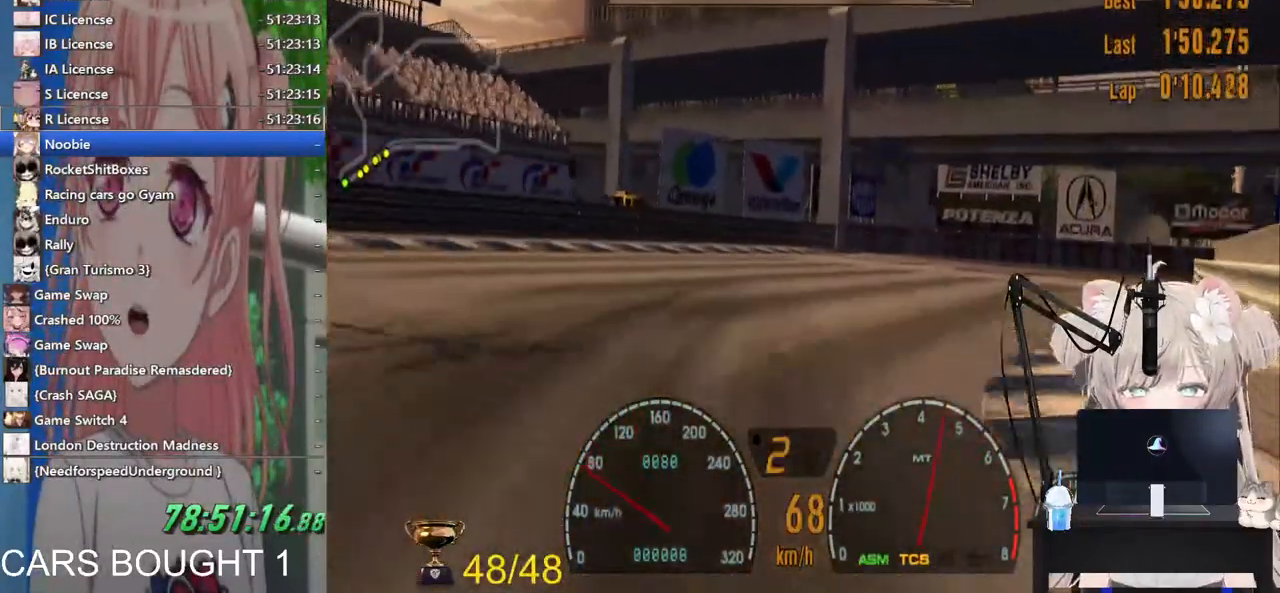
{"dt_ms": 500, "buttons": ["R2"], "left_stick": "up-right", "right_stick": "center", "events": [[217, "R2", "down"]]}
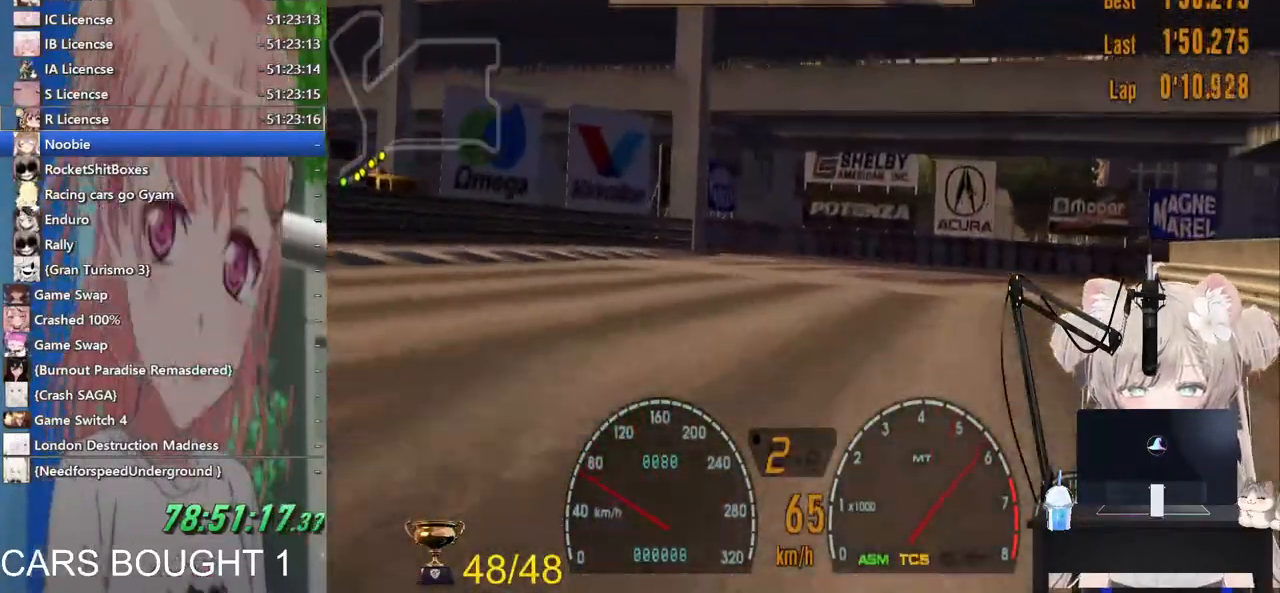
{"dt_ms": 500, "buttons": [], "left_stick": "up-right", "right_stick": "center", "events": [[100, "R2", "up"]]}
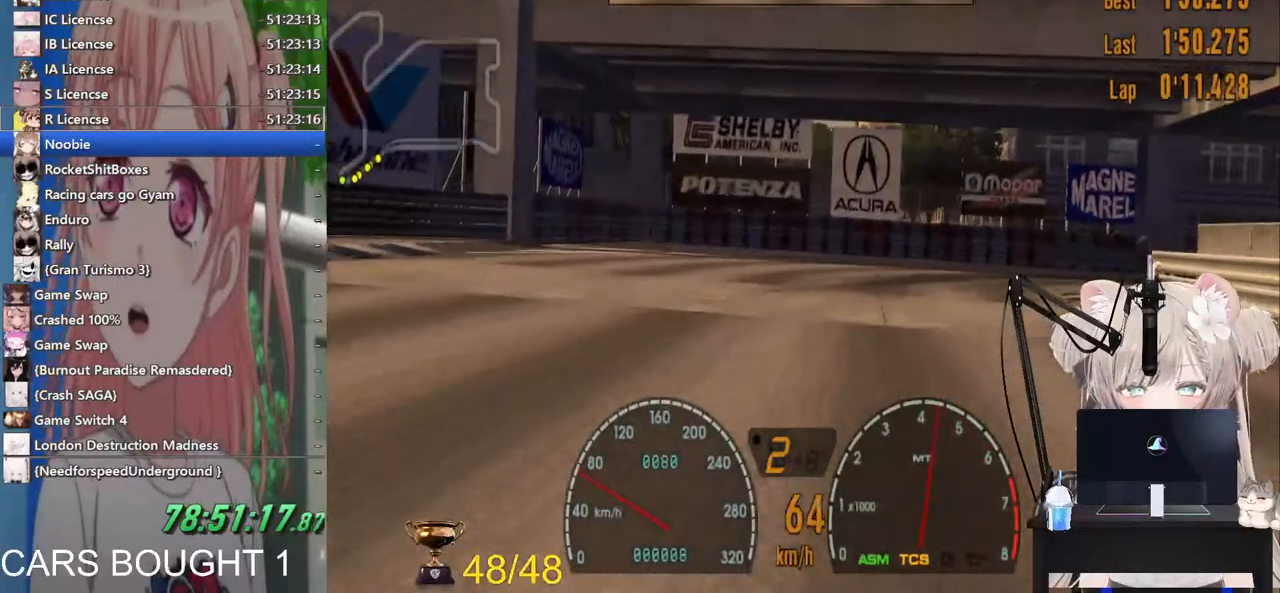
{"dt_ms": 500, "buttons": ["R2"], "left_stick": "up-right", "right_stick": "center", "events": [[333, "R2", "down"]]}
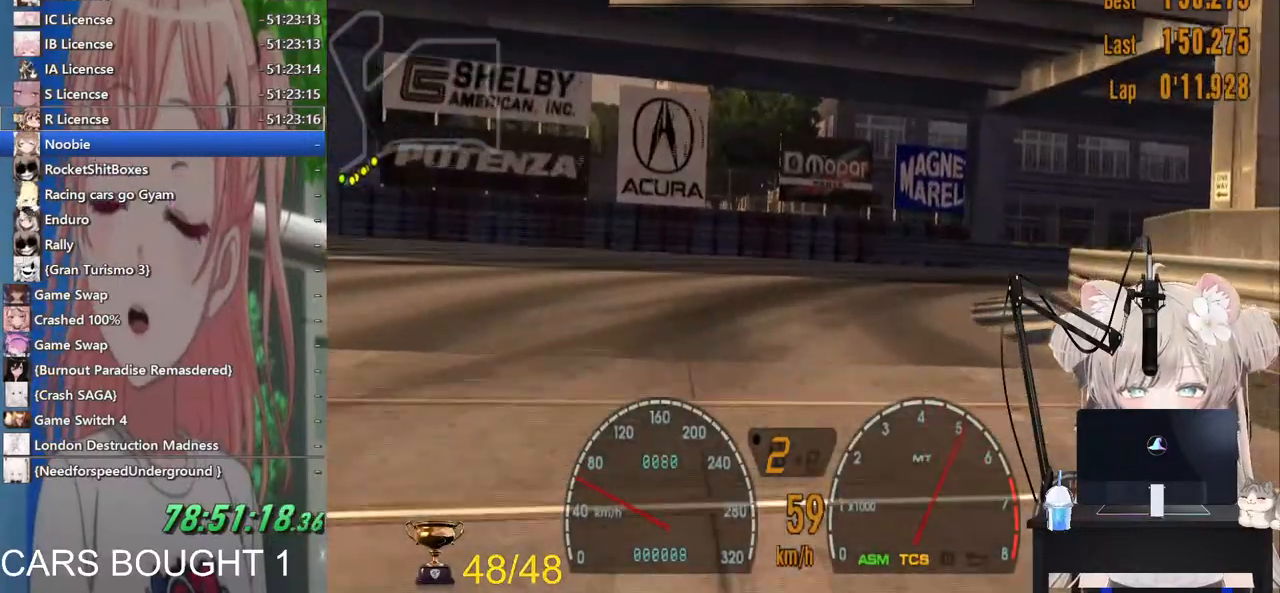
{"dt_ms": 500, "buttons": ["R2"], "left_stick": "up-right", "right_stick": "center", "events": []}
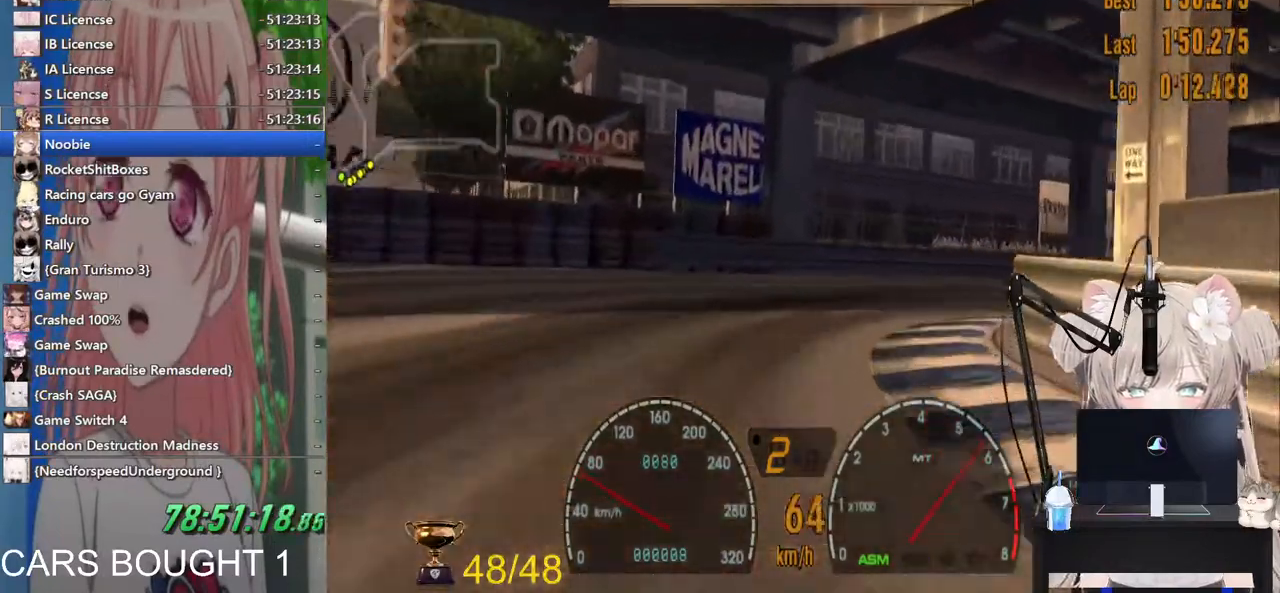
{"dt_ms": 500, "buttons": ["R2"], "left_stick": "right", "right_stick": "center", "events": [[233, "CROSS", "down"], [317, "CROSS", "up"], [400, "left_stick", "right"]]}
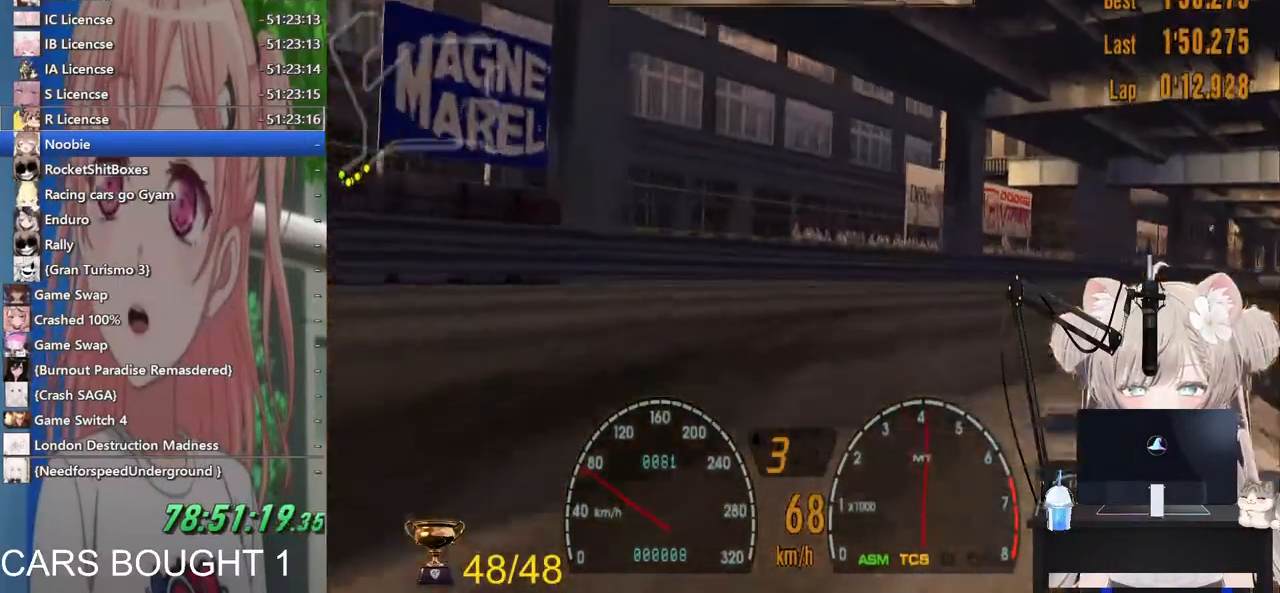
{"dt_ms": 500, "buttons": ["R2"], "left_stick": "right", "right_stick": "center", "events": []}
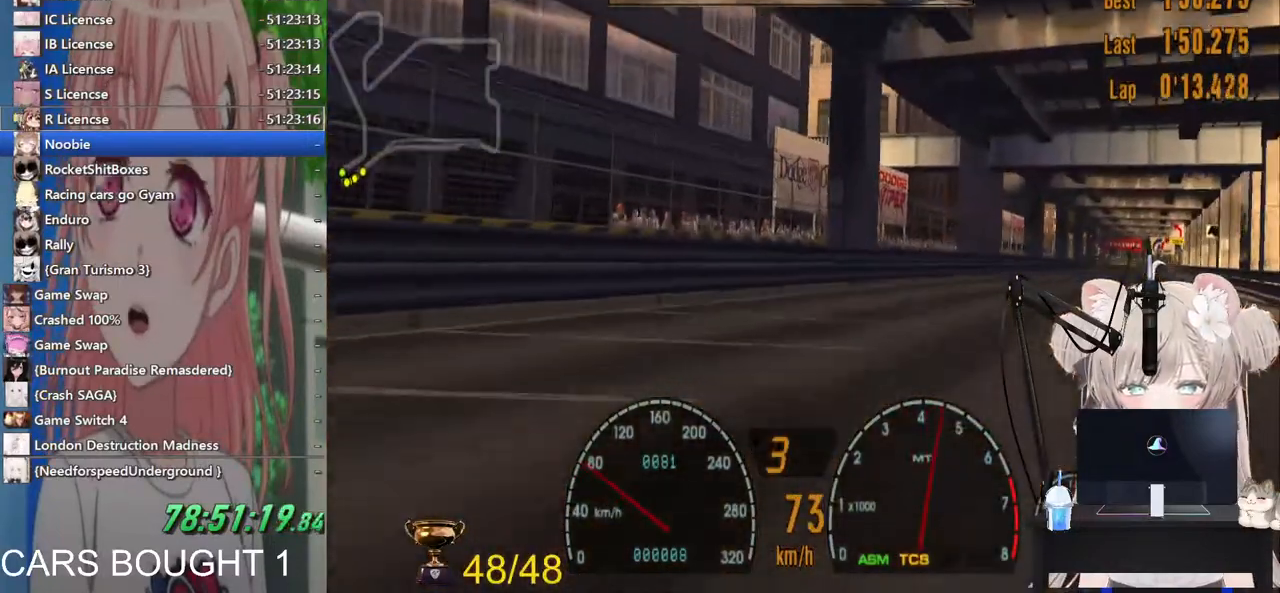
{"dt_ms": 500, "buttons": ["R2"], "left_stick": "right", "right_stick": "center", "events": []}
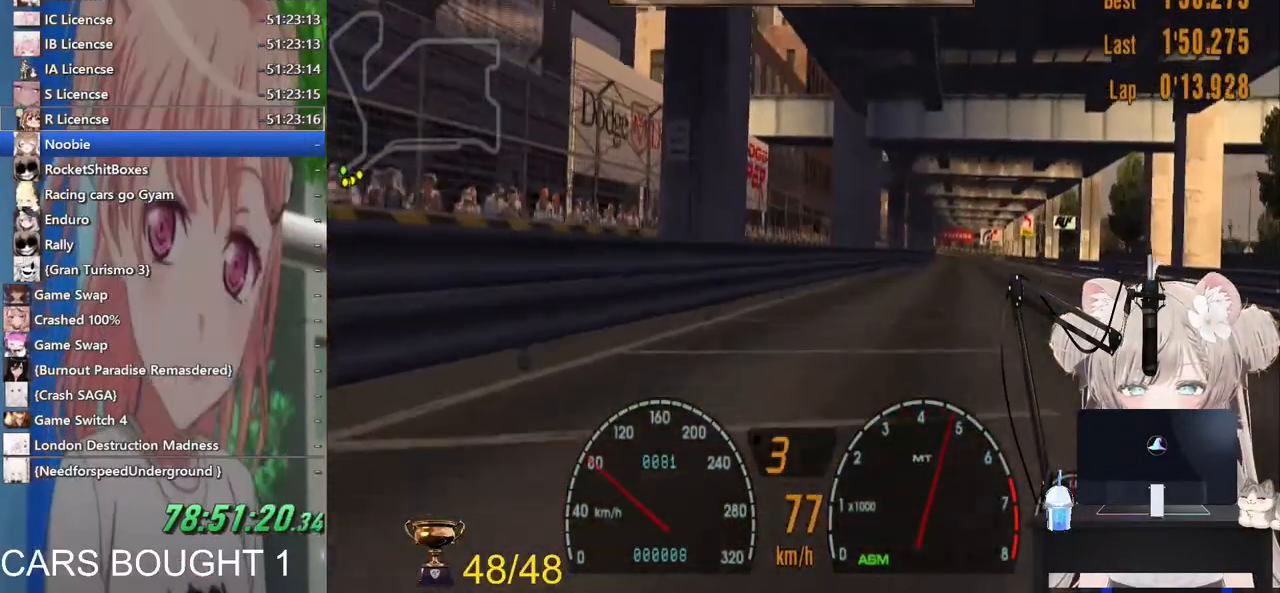
{"dt_ms": 500, "buttons": ["R2"], "left_stick": "right", "right_stick": "center", "events": []}
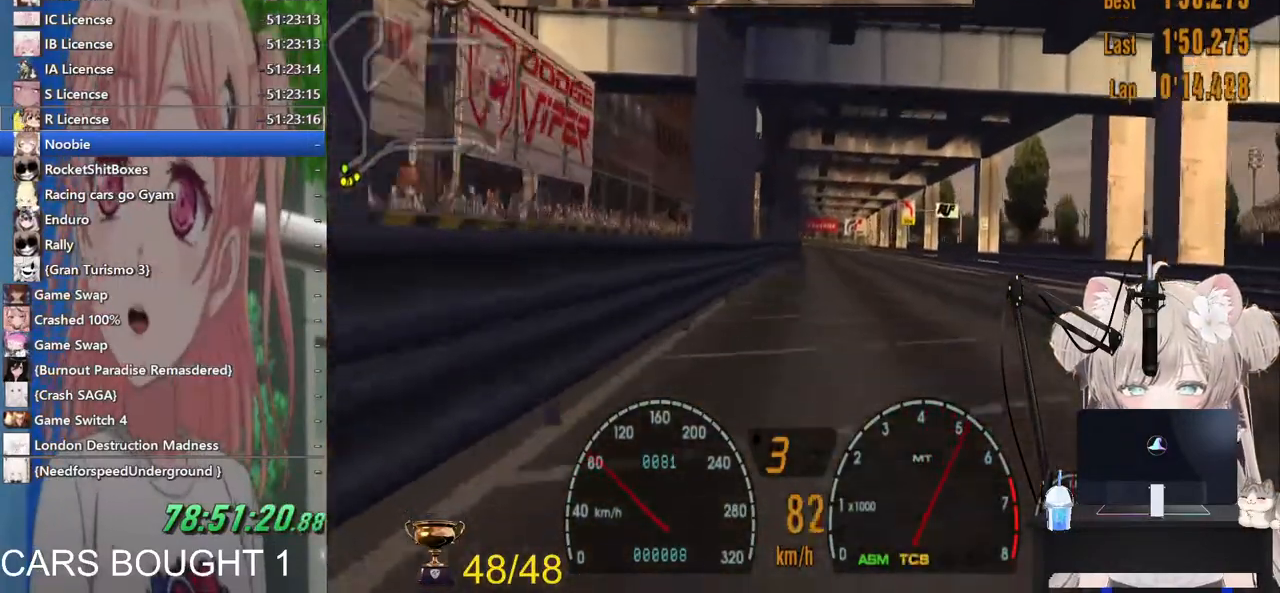
{"dt_ms": 500, "buttons": ["R2"], "left_stick": "right", "right_stick": "center", "events": []}
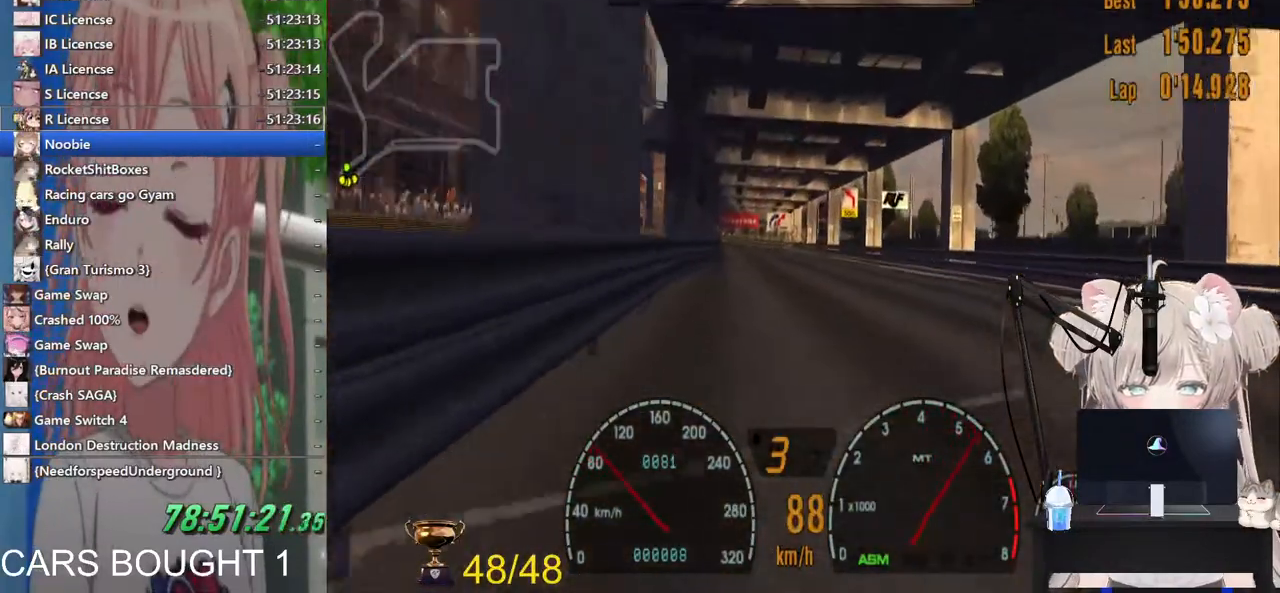
{"dt_ms": 500, "buttons": ["R2"], "left_stick": "left", "right_stick": "center", "events": [[283, "left_stick", "center"], [417, "left_stick", "left"]]}
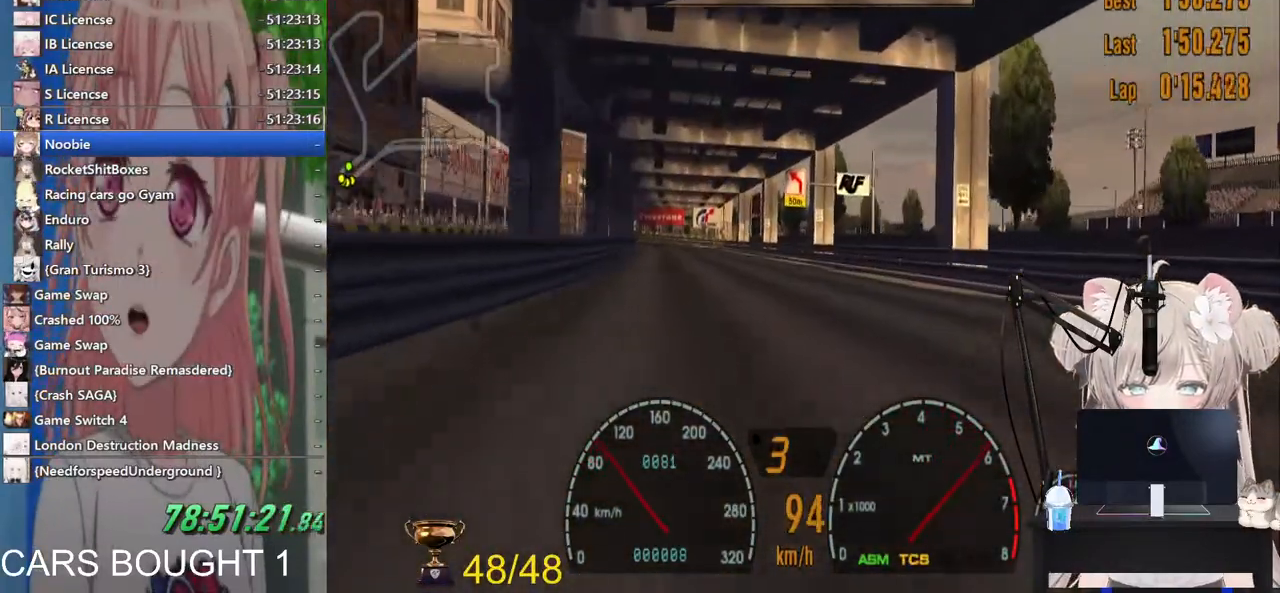
{"dt_ms": 500, "buttons": ["R2"], "left_stick": "left", "right_stick": "center", "events": []}
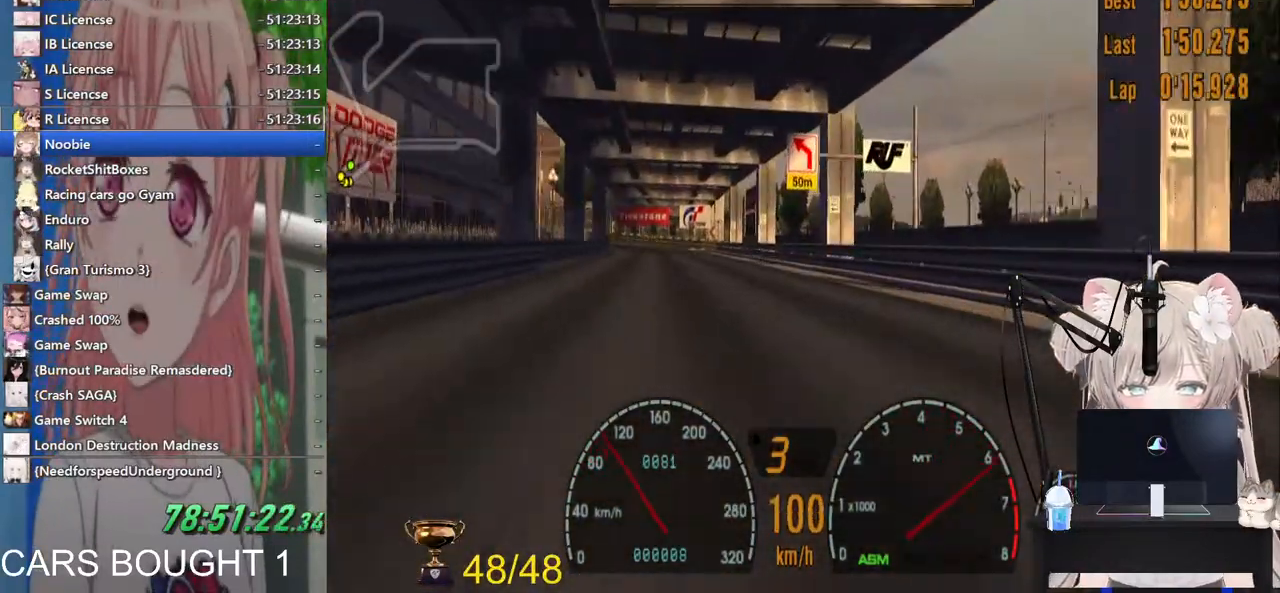
{"dt_ms": 500, "buttons": ["CROSS", "R2"], "left_stick": "left", "right_stick": "center", "events": [[150, "left_stick", "center"], [433, "left_stick", "left"], [500, "CROSS", "down"]]}